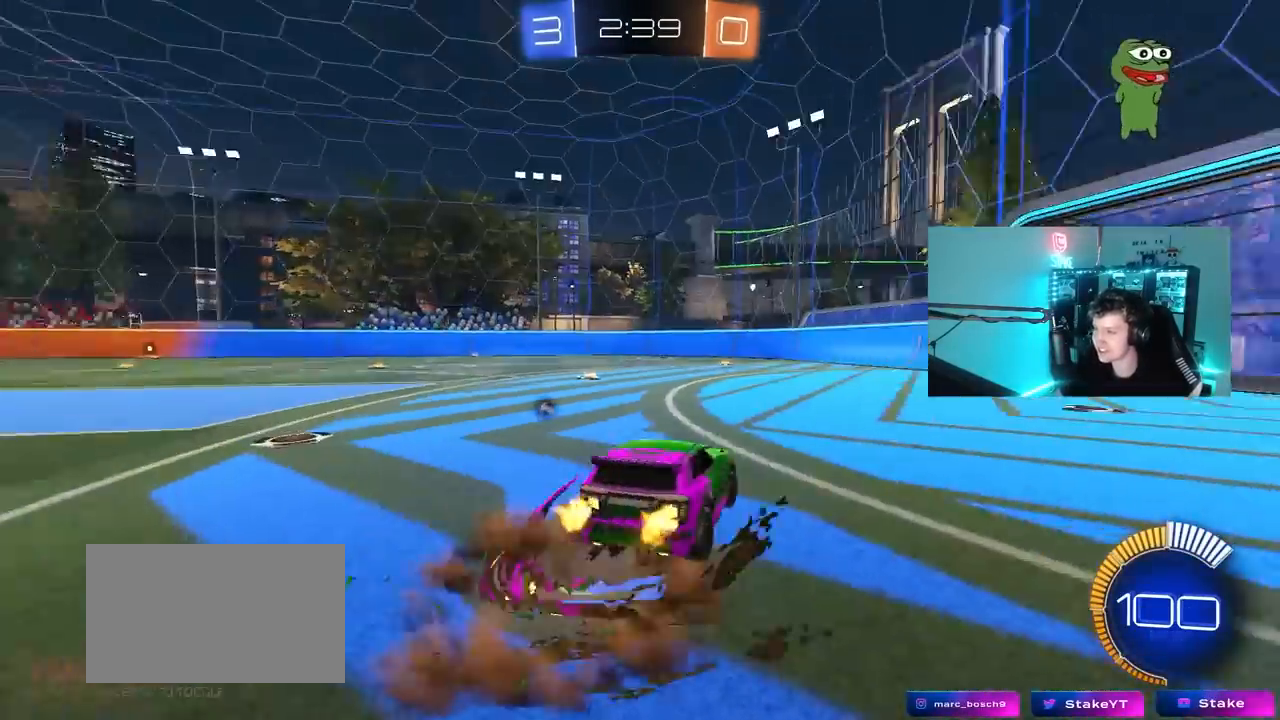
Gameplay with keyboard and mouse; each line is a JSON object with the keys and mouse buttons held at the frame after it. "events" lists presses ("down") and releases ("up") of "1", "2", "3", "4", "5", "a", "alt", "c", "caps_lock", "ctrl", "d", "e", "f", "g", "q", "r", "s", "shift", "space", "t", "tab", "v", "w", "x", "z", "mouse_left", "mouse_wheel" and "mouse_right" between this image and that frame as [ms after this image, input, new state], when the widget could be followed in between. "mouse_left", "mouse_wheel", "mouse_right" = the "left", "wheel", "right" buttons of the "mouse" list. No other keys are recorded. "wheel" means that the mouse wheel is clicked or scrolled. "mouse_move" is the direction in which the mouse moves at that frame (one of eight, or "still"), when it could be read.
{"keys": [], "mouse": [], "mouse_move": "still", "events": [[33, "w", "up"], [83, "mouse_right", "up"], [133, "d", "up"]]}
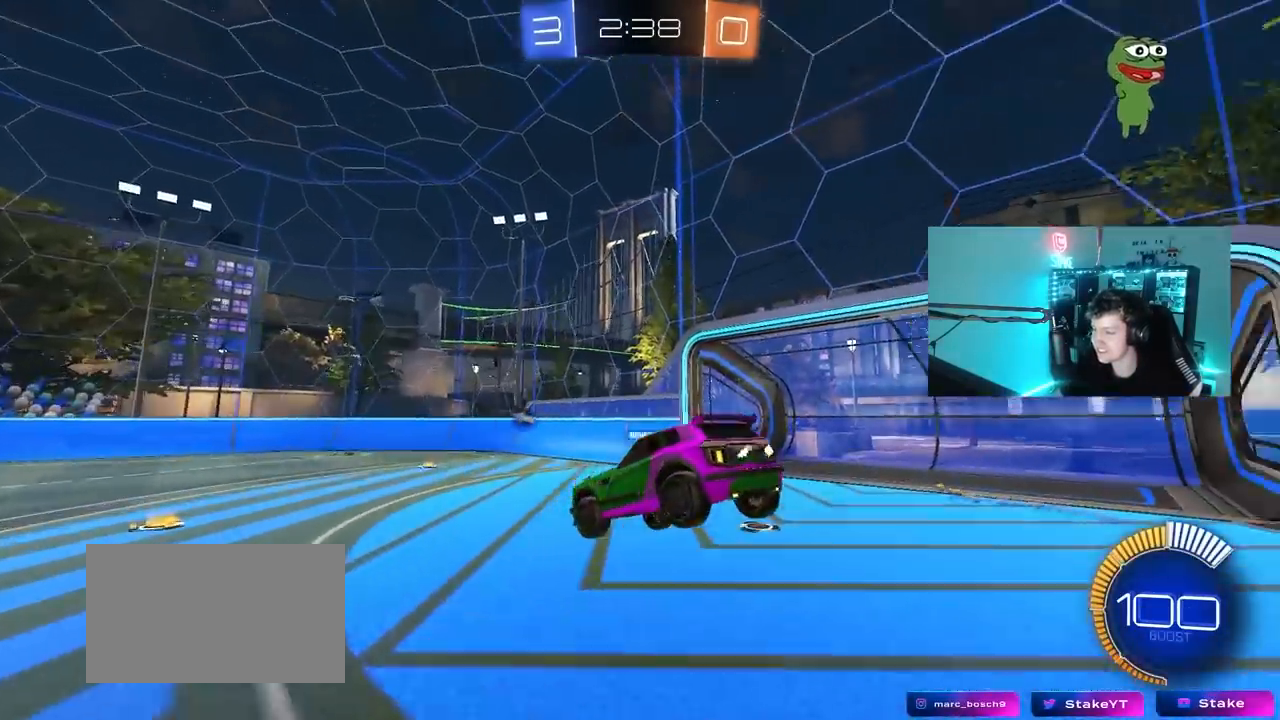
{"keys": [], "mouse": [], "mouse_move": "still", "events": [[50, "d", "down"], [100, "s", "down"], [100, "space", "down"], [183, "d", "up"], [183, "s", "up"], [233, "space", "up"], [383, "mouse_right", "down"], [467, "mouse_right", "up"]]}
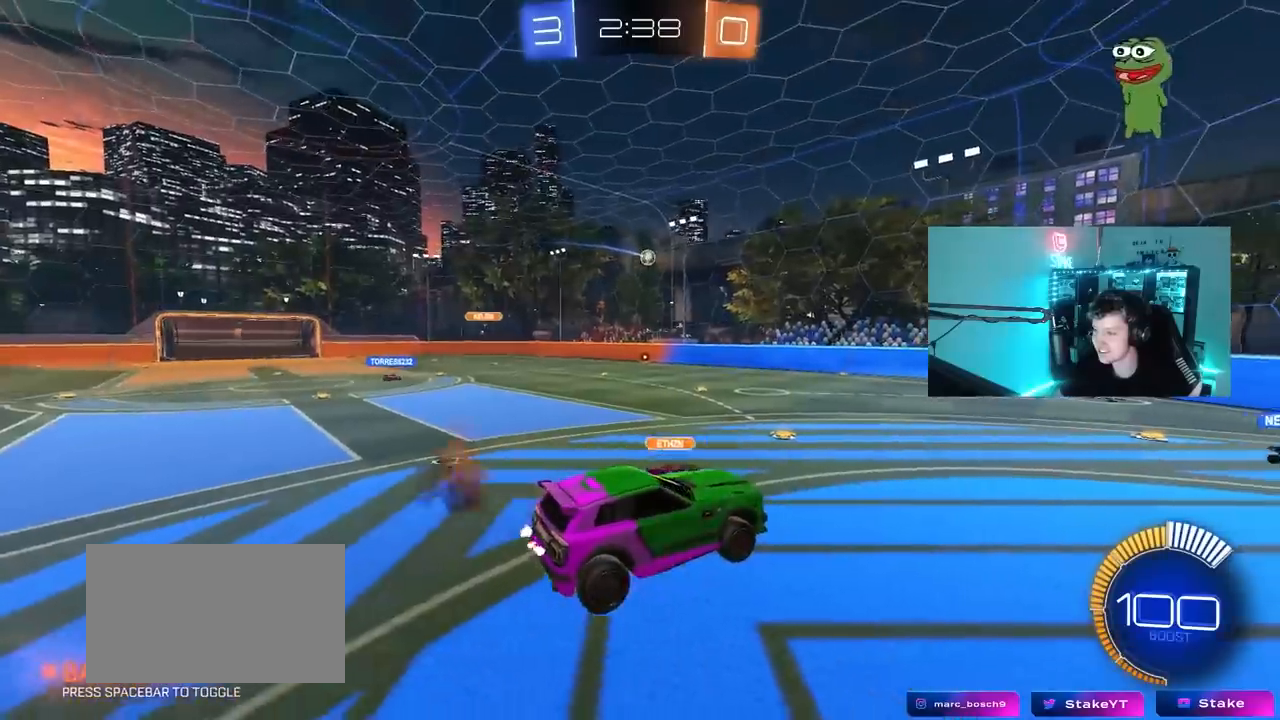
{"keys": ["a"], "mouse": [], "mouse_move": "still", "events": [[300, "d", "down"], [400, "d", "up"], [433, "a", "down"]]}
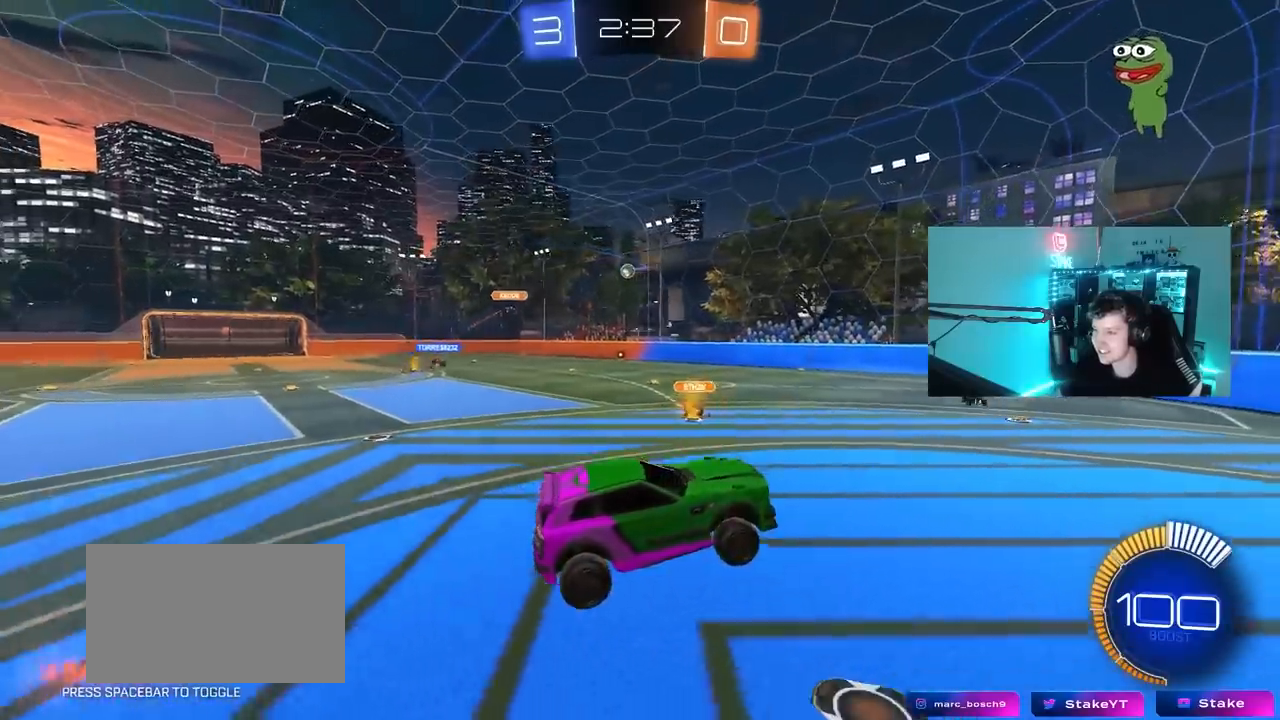
{"keys": ["w"], "mouse": [], "mouse_move": "still", "events": [[33, "a", "up"], [167, "d", "down"], [217, "d", "up"], [317, "w", "down"]]}
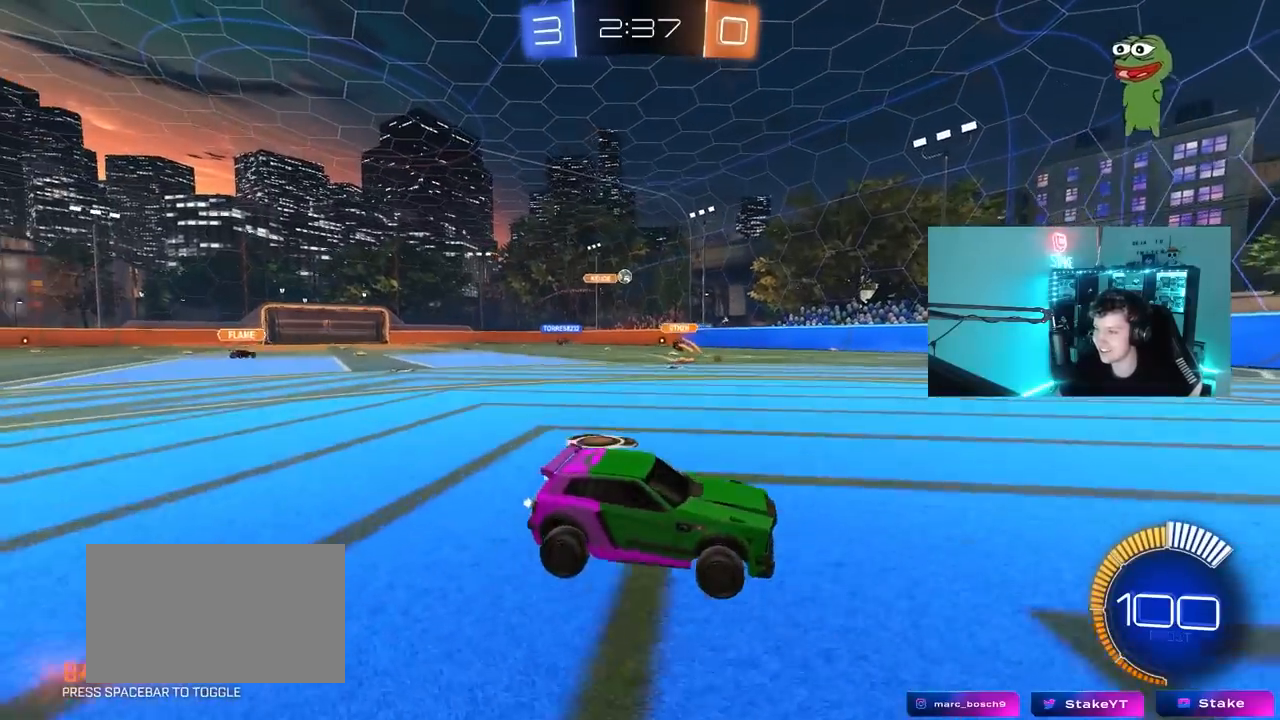
{"keys": ["a", "w"], "mouse": [], "mouse_move": "still", "events": [[100, "a", "down"]]}
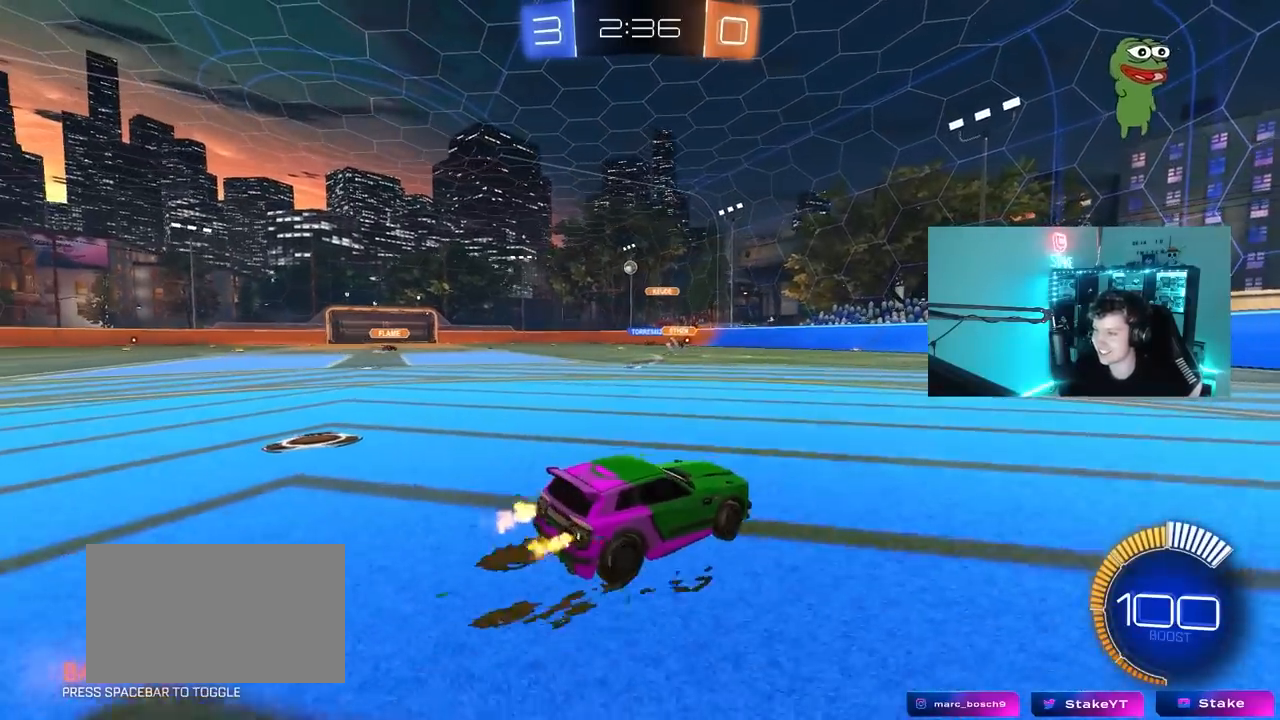
{"keys": ["a", "shift", "w"], "mouse": ["left", "right"], "mouse_move": "right", "events": [[250, "a", "up"], [300, "mouse_left", "down"], [300, "mouse_right", "down"], [400, "a", "down"], [400, "mouse_right", "up"], [450, "mouse_right", "down"], [450, "shift", "down"]]}
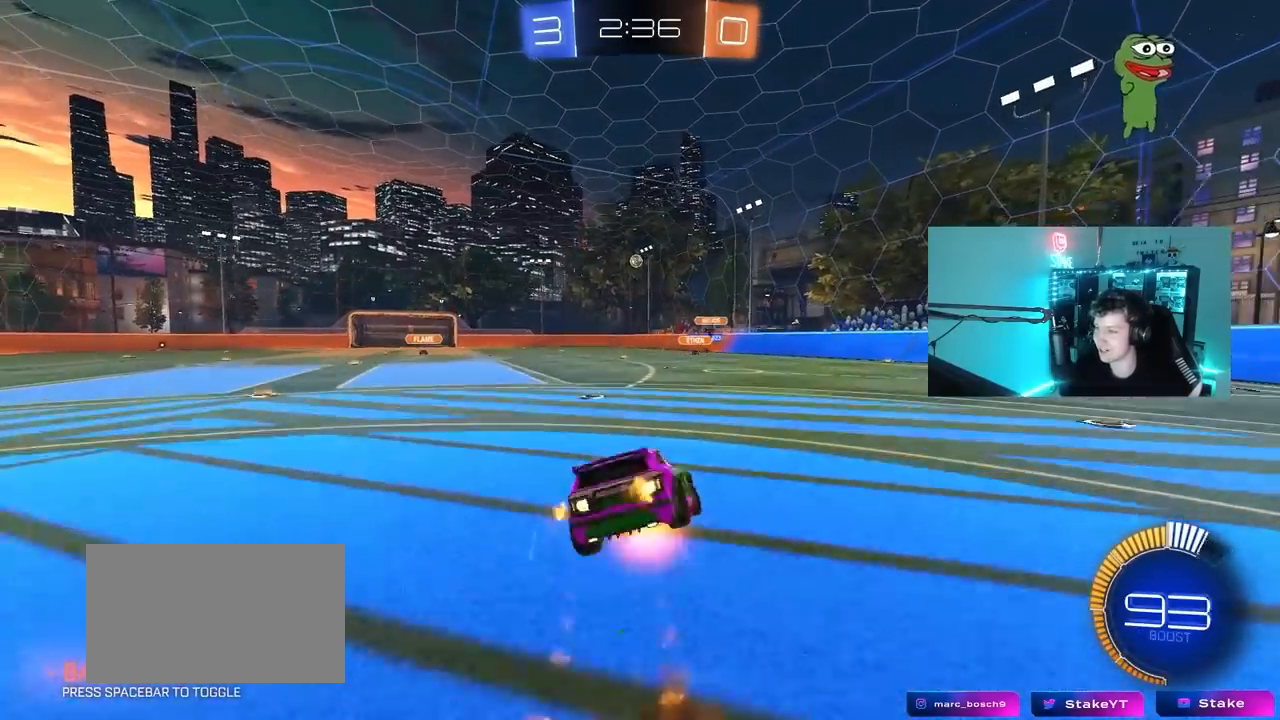
{"keys": ["a", "s", "shift"], "mouse": [], "mouse_move": "still", "events": [[33, "s", "down"], [33, "w", "up"], [183, "mouse_right", "up"], [217, "mouse_left", "up"], [317, "s", "up"], [450, "s", "down"]]}
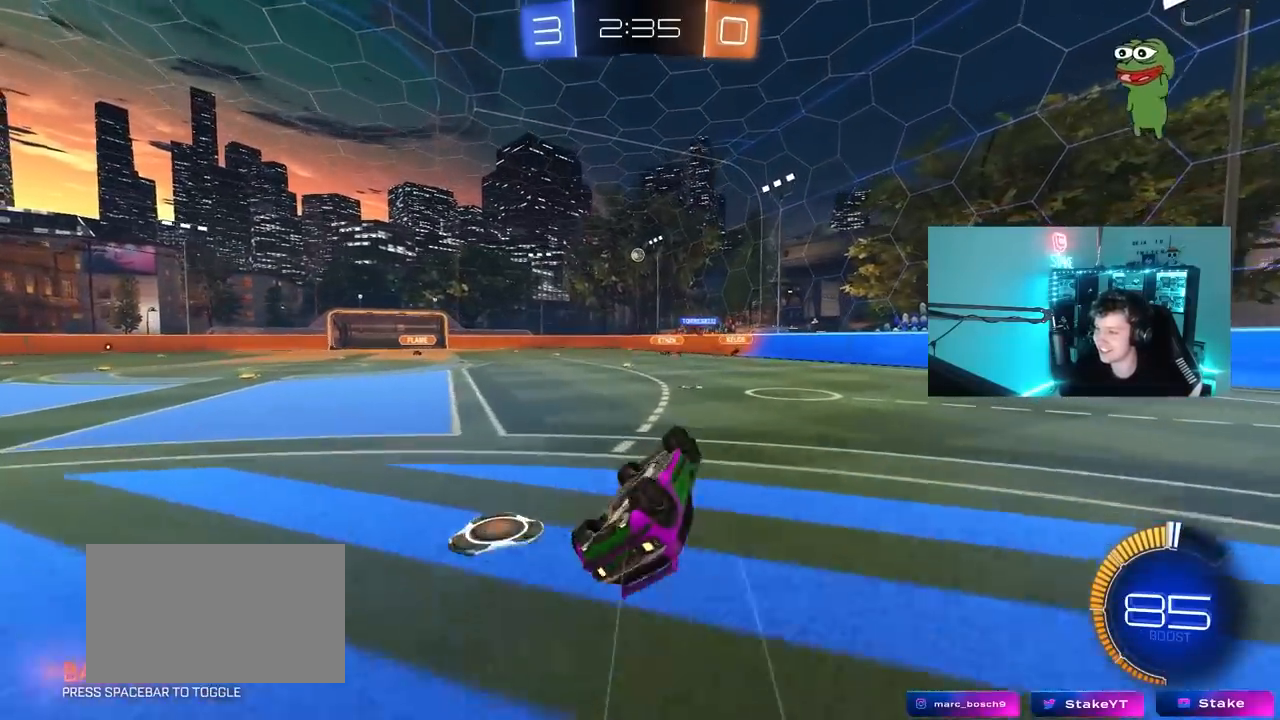
{"keys": ["w"], "mouse": [], "mouse_move": "still", "events": [[150, "mouse_left", "down"], [150, "s", "up"], [233, "shift", "up"], [283, "a", "up"], [417, "mouse_left", "up"], [417, "w", "down"]]}
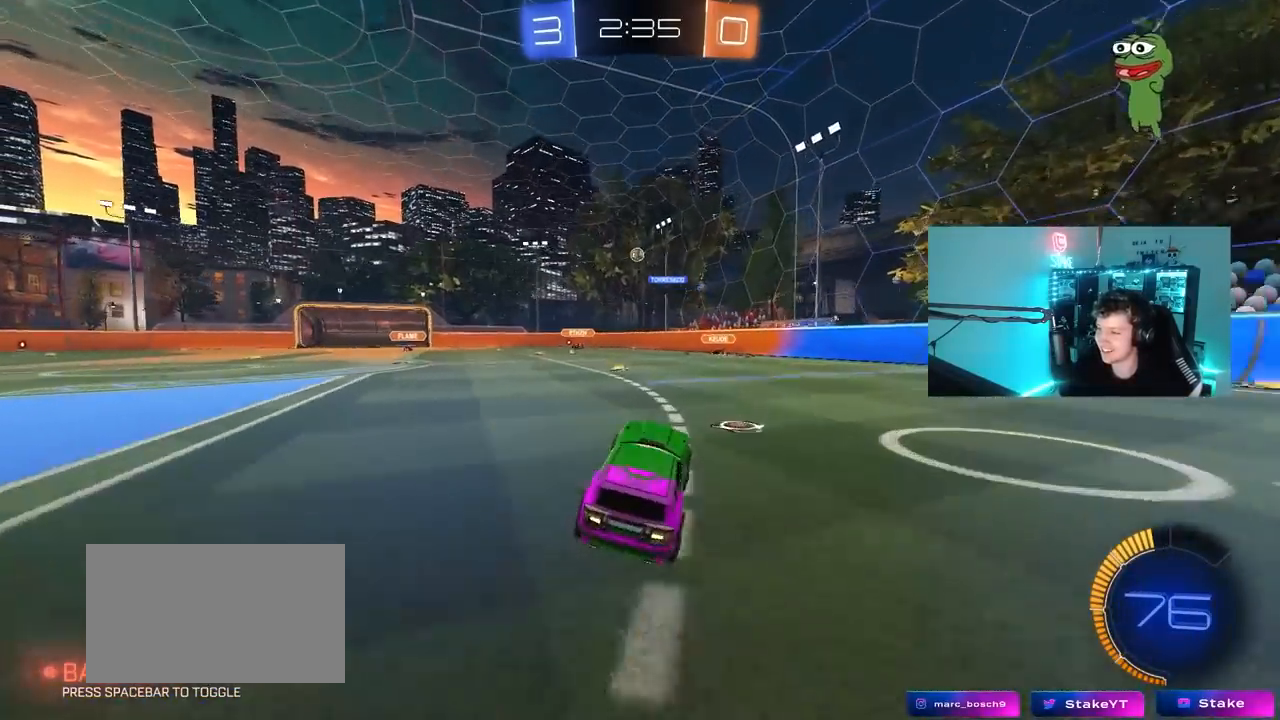
{"keys": ["w"], "mouse": [], "mouse_move": "still", "events": [[17, "a", "down"], [167, "a", "up"]]}
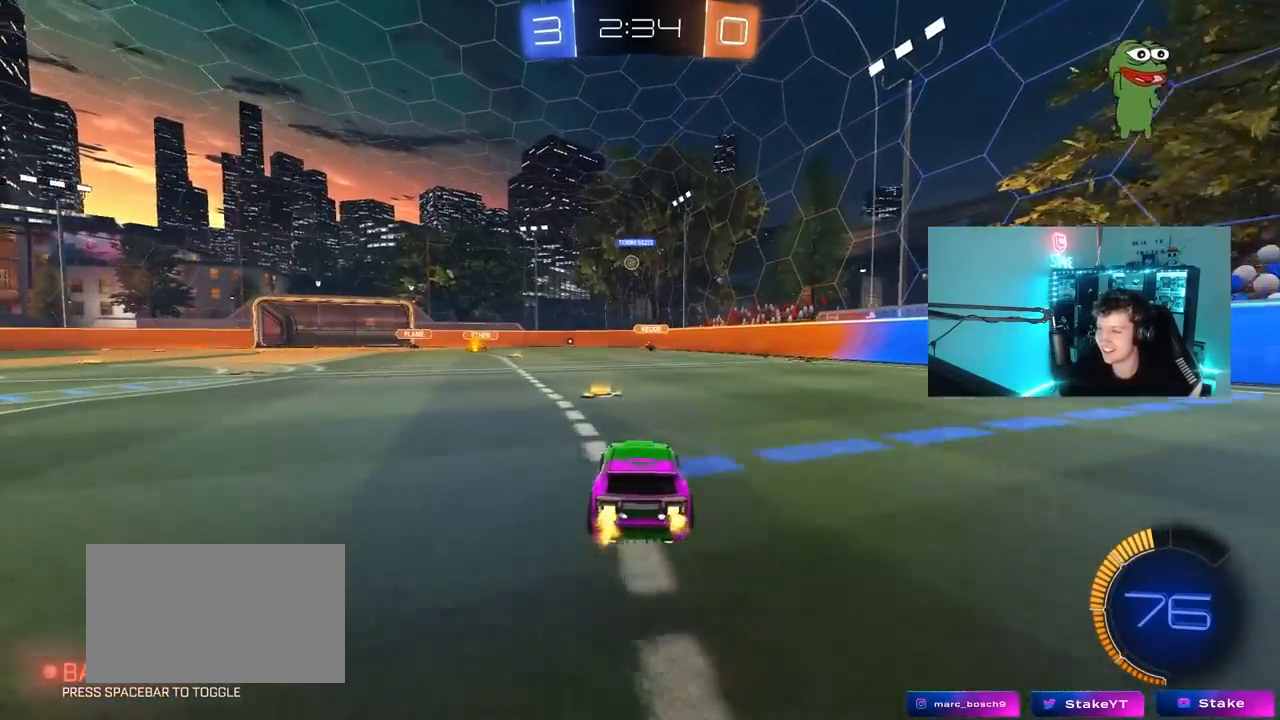
{"keys": ["a", "w"], "mouse": [], "mouse_move": "still", "events": [[133, "a", "down"]]}
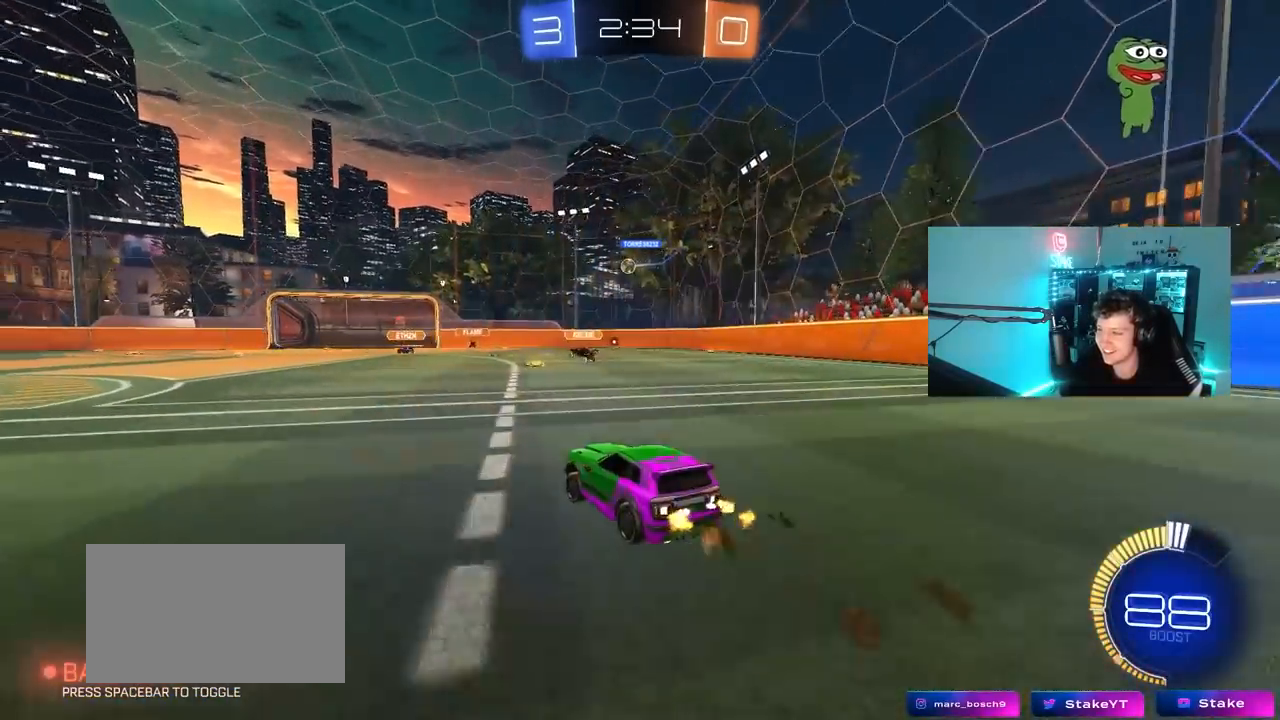
{"keys": ["a", "w"], "mouse": [], "mouse_move": "still", "events": []}
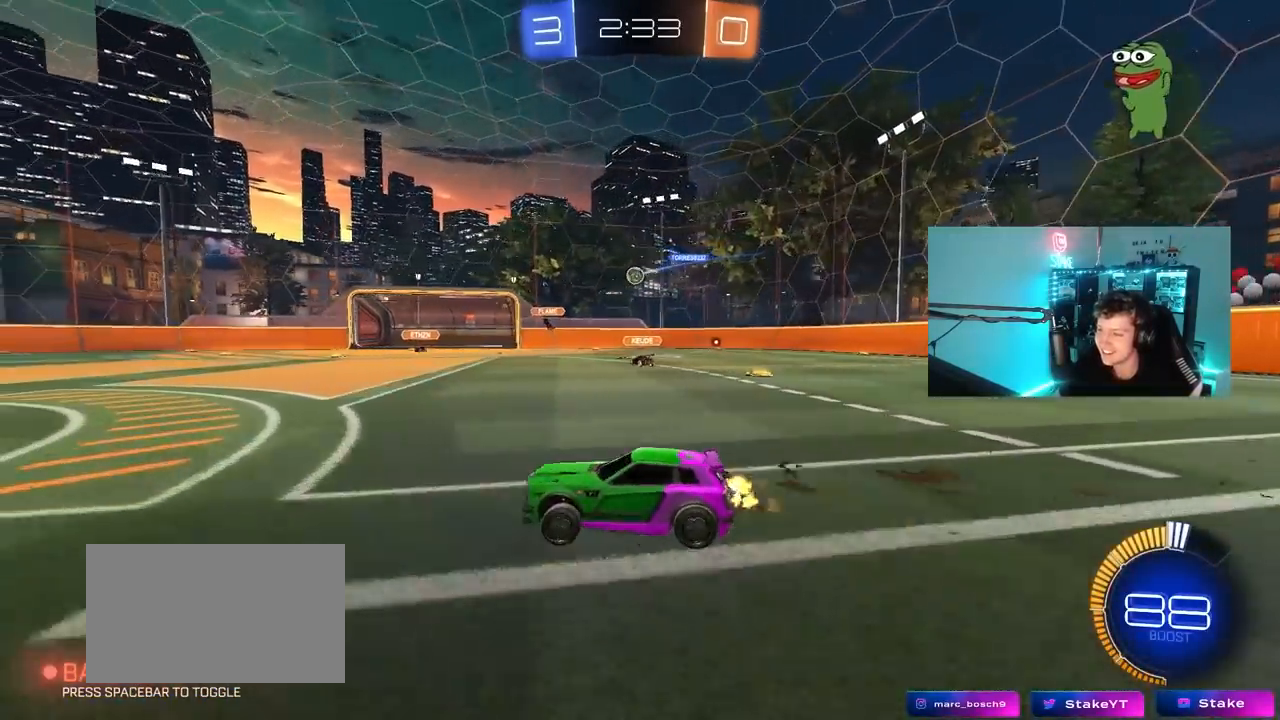
{"keys": ["d", "shift", "w"], "mouse": [], "mouse_move": "still", "events": [[67, "a", "up"], [167, "d", "down"], [483, "shift", "down"]]}
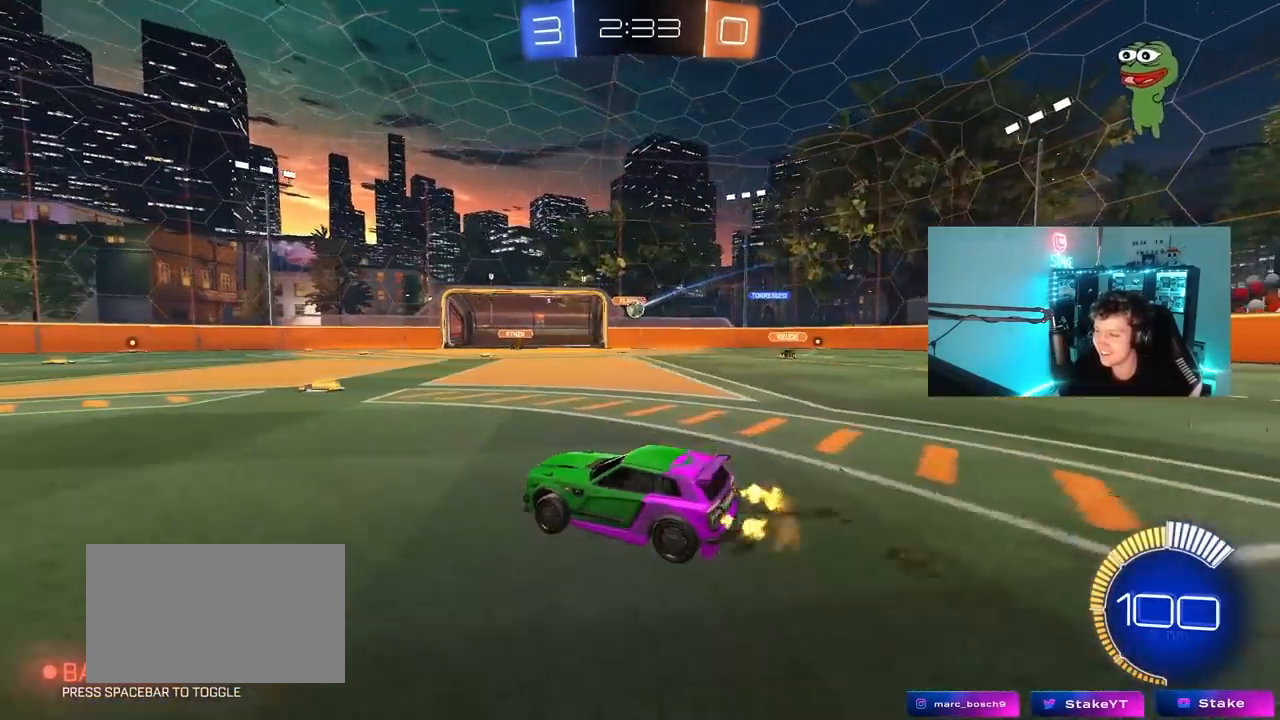
{"keys": [], "mouse": [], "mouse_move": "still", "events": [[83, "shift", "up"], [217, "d", "up"], [267, "a", "down"], [500, "a", "up"], [500, "w", "up"]]}
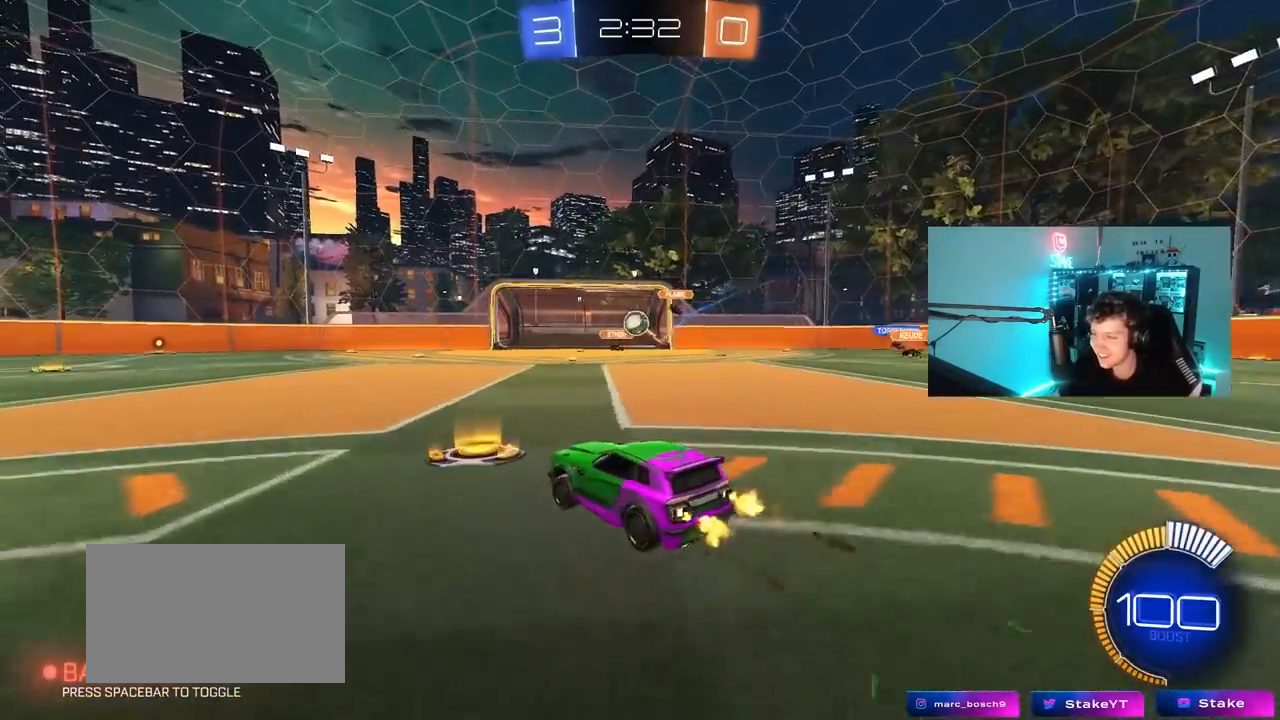
{"keys": [], "mouse": ["right"], "mouse_move": "left", "events": [[50, "mouse_left", "down"], [100, "d", "down"], [100, "mouse_right", "down"], [150, "s", "down"], [233, "mouse_left", "up"], [283, "d", "up"], [333, "s", "up"]]}
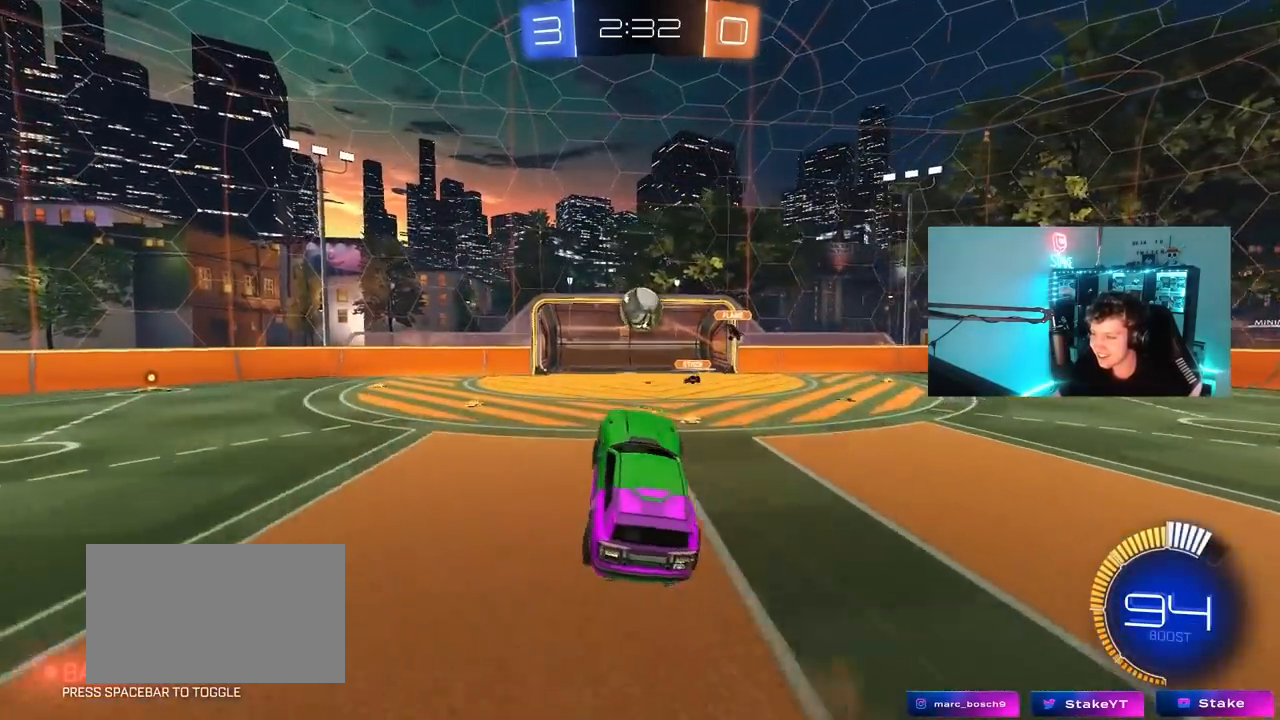
{"keys": ["a", "s", "shift"], "mouse": ["left"], "mouse_move": "still", "events": [[17, "mouse_right", "up"], [67, "a", "down"], [117, "w", "down"], [167, "mouse_left", "down"], [200, "w", "up"], [300, "a", "up"], [350, "d", "down"], [450, "d", "up"], [483, "a", "down"], [483, "s", "down"], [483, "shift", "down"]]}
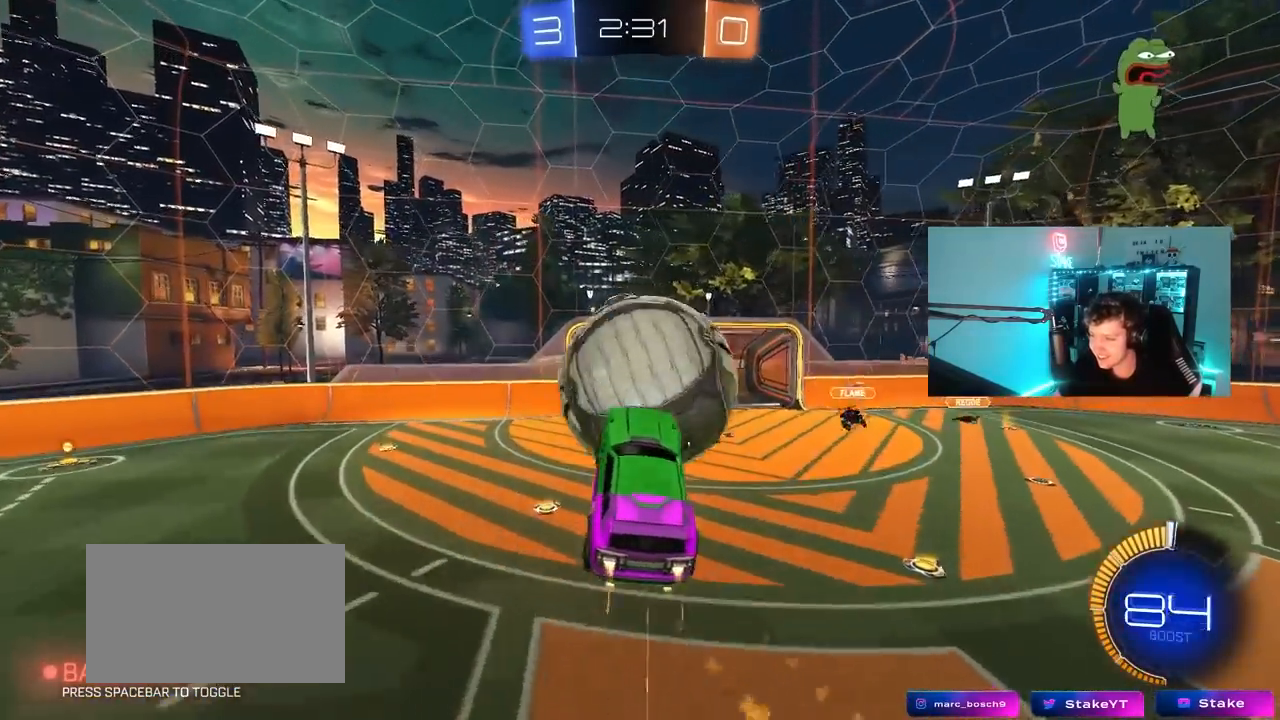
{"keys": ["d", "s"], "mouse": [], "mouse_move": "still", "events": [[33, "a", "up"], [33, "d", "down"], [33, "s", "up"], [133, "s", "down"], [183, "s", "up"], [367, "s", "down"], [450, "shift", "up"], [500, "mouse_left", "up"]]}
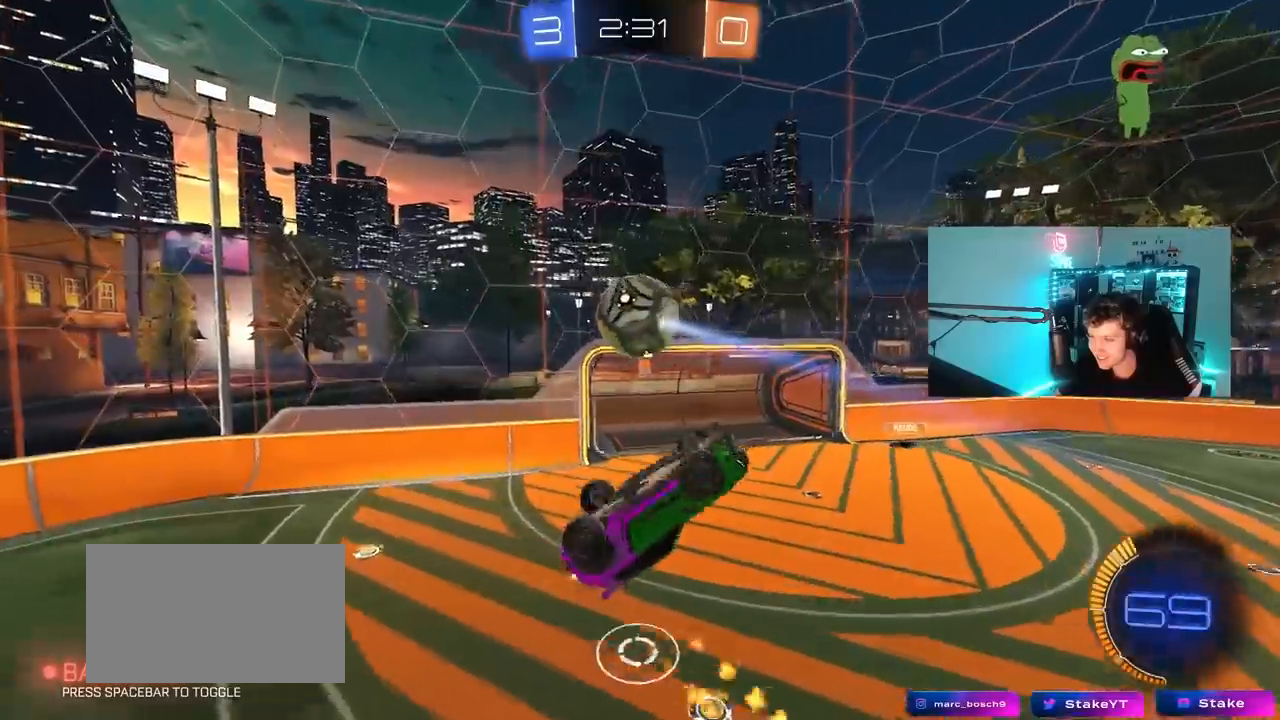
{"keys": ["d", "s", "shift"], "mouse": ["left"], "mouse_move": "still", "events": [[50, "s", "up"], [100, "mouse_left", "down"], [150, "s", "down"], [150, "shift", "down"], [283, "mouse_left", "up"], [333, "s", "up"], [433, "mouse_left", "down"], [467, "s", "down"]]}
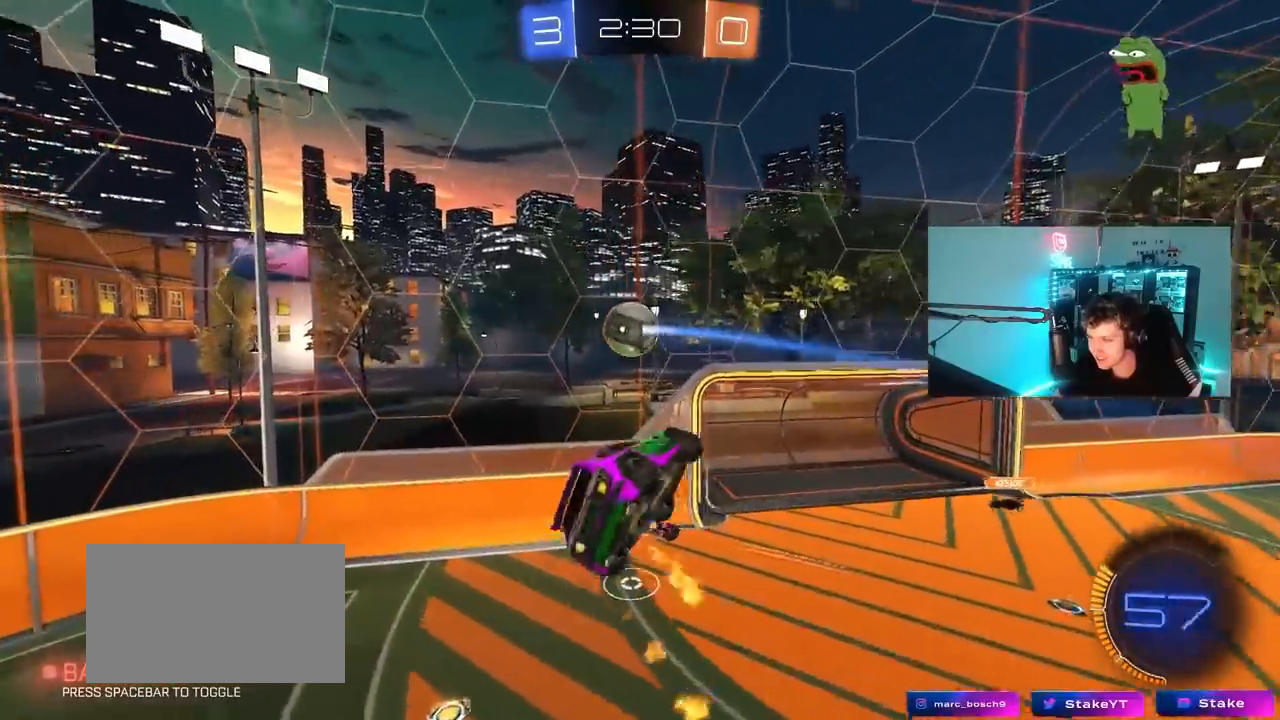
{"keys": ["d", "w"], "mouse": ["left"], "mouse_move": "down-left", "events": [[67, "s", "up"], [67, "shift", "up"], [167, "d", "up"], [200, "mouse_left", "up"], [300, "shift", "down"], [350, "d", "down"], [350, "mouse_left", "down"], [350, "shift", "up"], [350, "w", "down"]]}
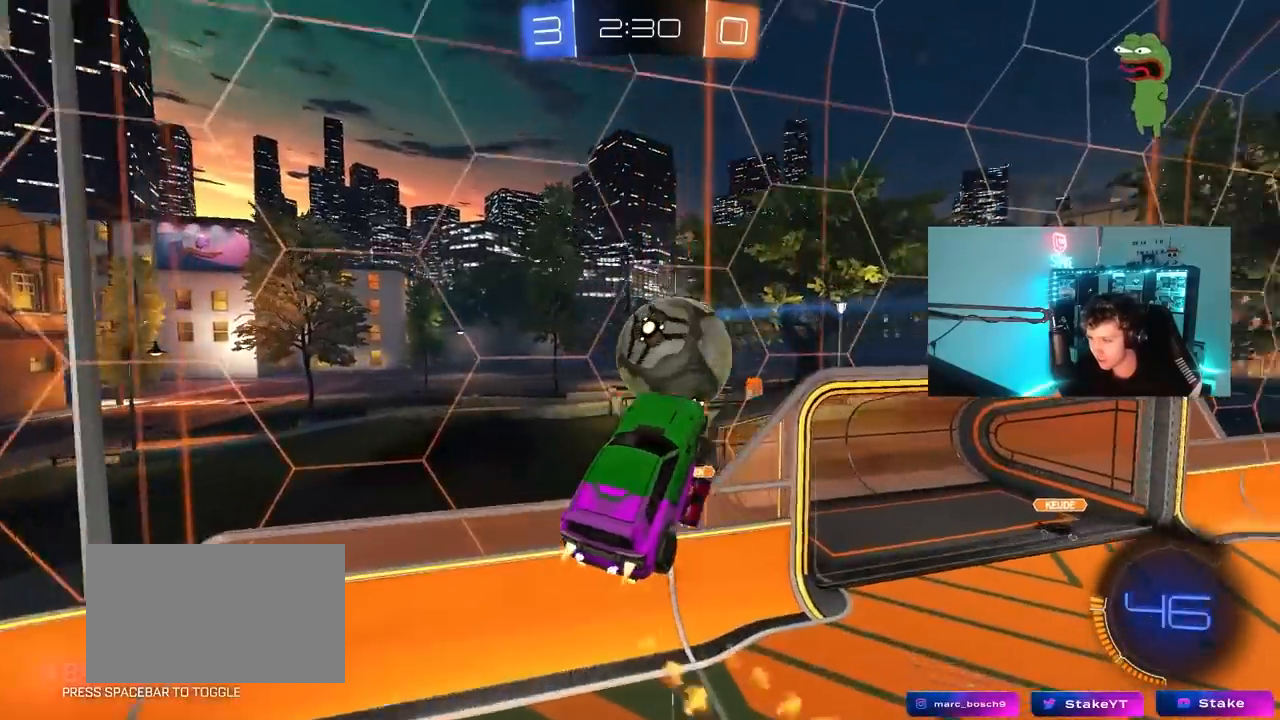
{"keys": ["a", "w"], "mouse": [], "mouse_move": "still", "events": [[33, "shift", "down"], [167, "mouse_left", "up"], [267, "shift", "up"], [450, "a", "down"], [500, "d", "up"]]}
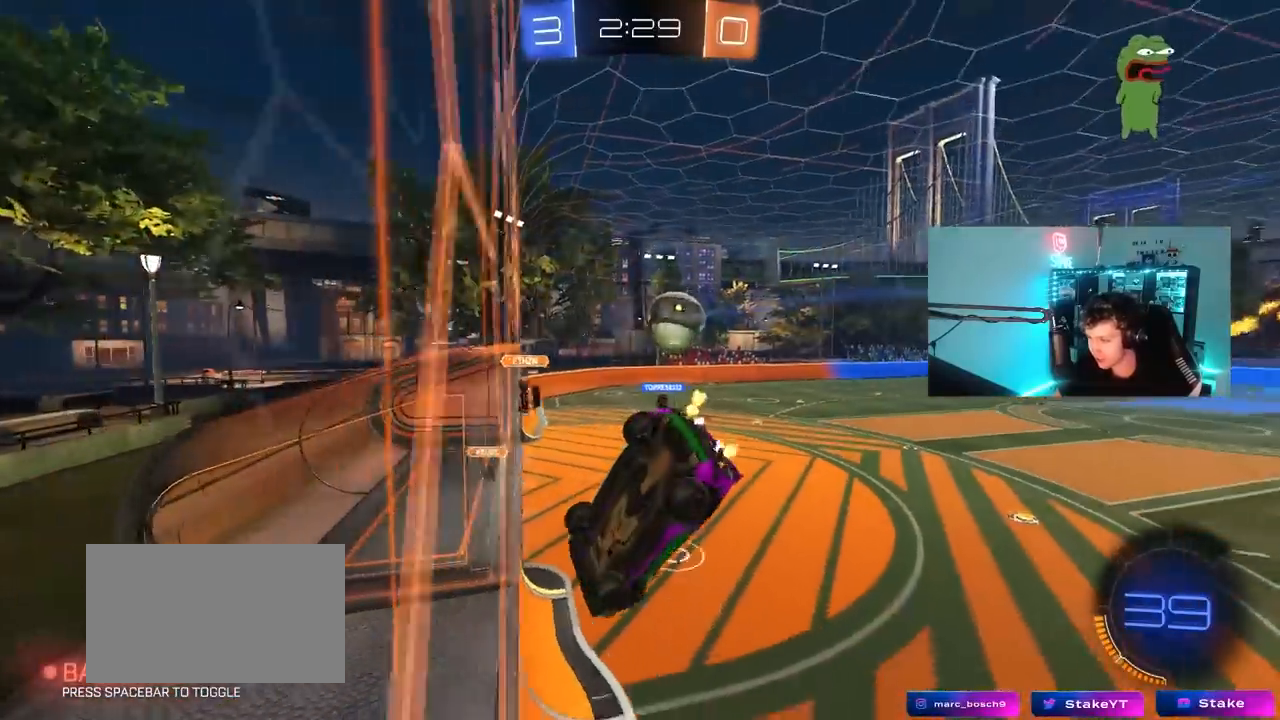
{"keys": ["a", "s"], "mouse": [], "mouse_move": "still", "events": [[50, "a", "up"], [50, "d", "down"], [50, "w", "up"], [150, "s", "down"], [183, "mouse_right", "down"], [283, "a", "down"], [283, "d", "up"], [283, "shift", "down"], [333, "shift", "up"], [433, "mouse_right", "up"]]}
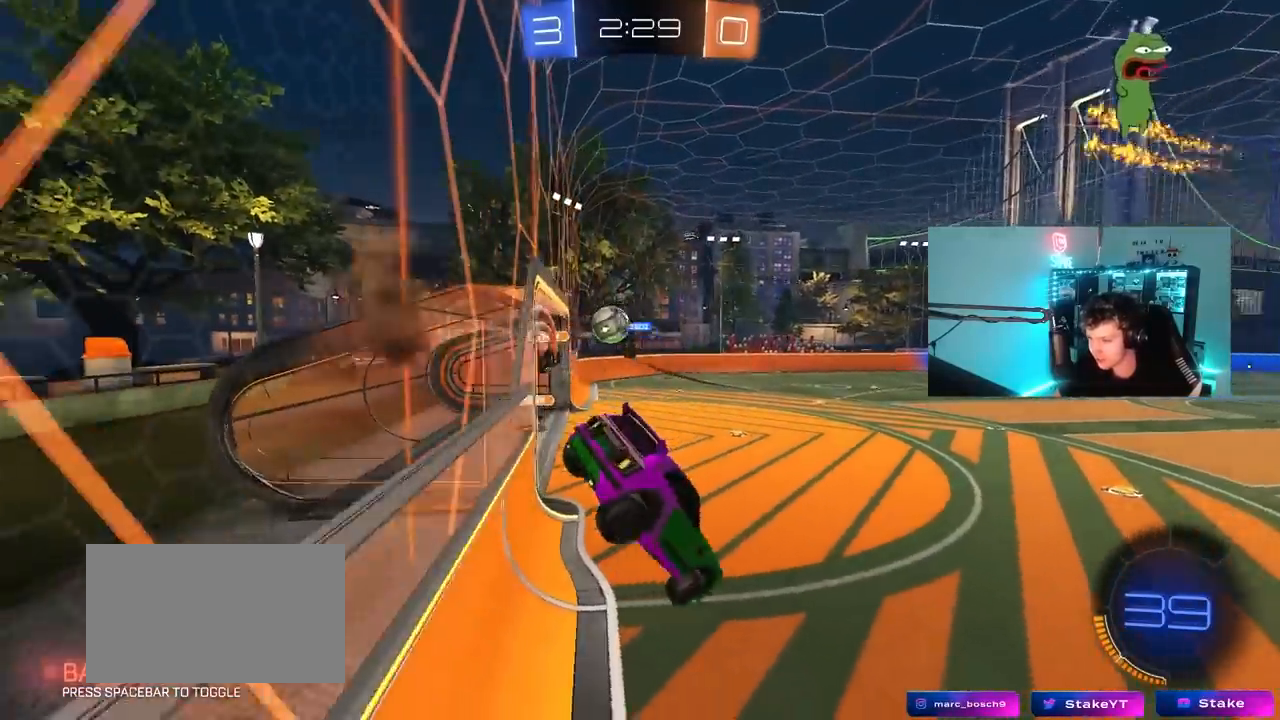
{"keys": [], "mouse": [], "mouse_move": "still", "events": [[17, "a", "up"], [17, "d", "down"], [117, "s", "up"], [117, "shift", "down"], [200, "shift", "up"], [250, "d", "up"], [300, "w", "down"], [400, "w", "up"]]}
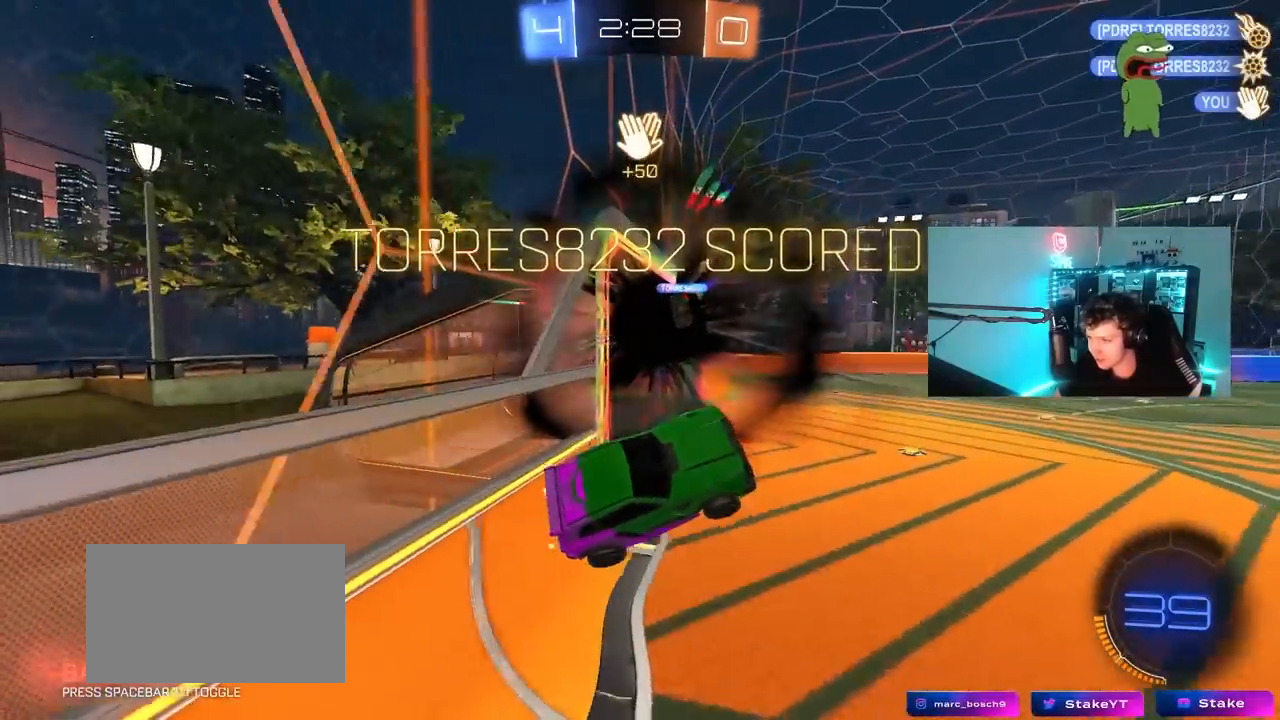
{"keys": ["d", "tab", "w"], "mouse": ["right"], "mouse_move": "still", "events": [[217, "space", "down"], [367, "tab", "down"], [417, "d", "down"], [417, "space", "up"], [417, "w", "down"], [450, "mouse_right", "down"]]}
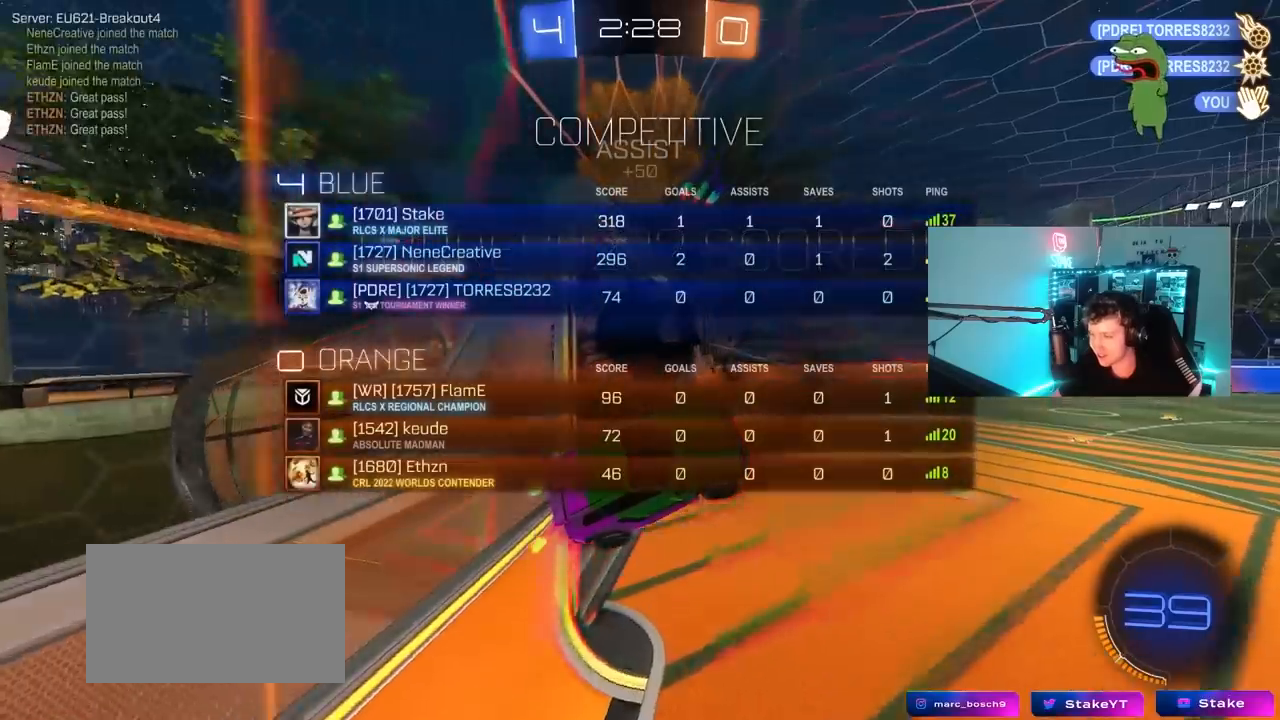
{"keys": ["d", "s", "tab"], "mouse": [], "mouse_move": "still", "events": [[150, "mouse_right", "up"], [183, "mouse_left", "down"], [183, "mouse_right", "down"], [283, "w", "up"], [383, "s", "down"], [417, "mouse_left", "up"], [417, "mouse_right", "up"]]}
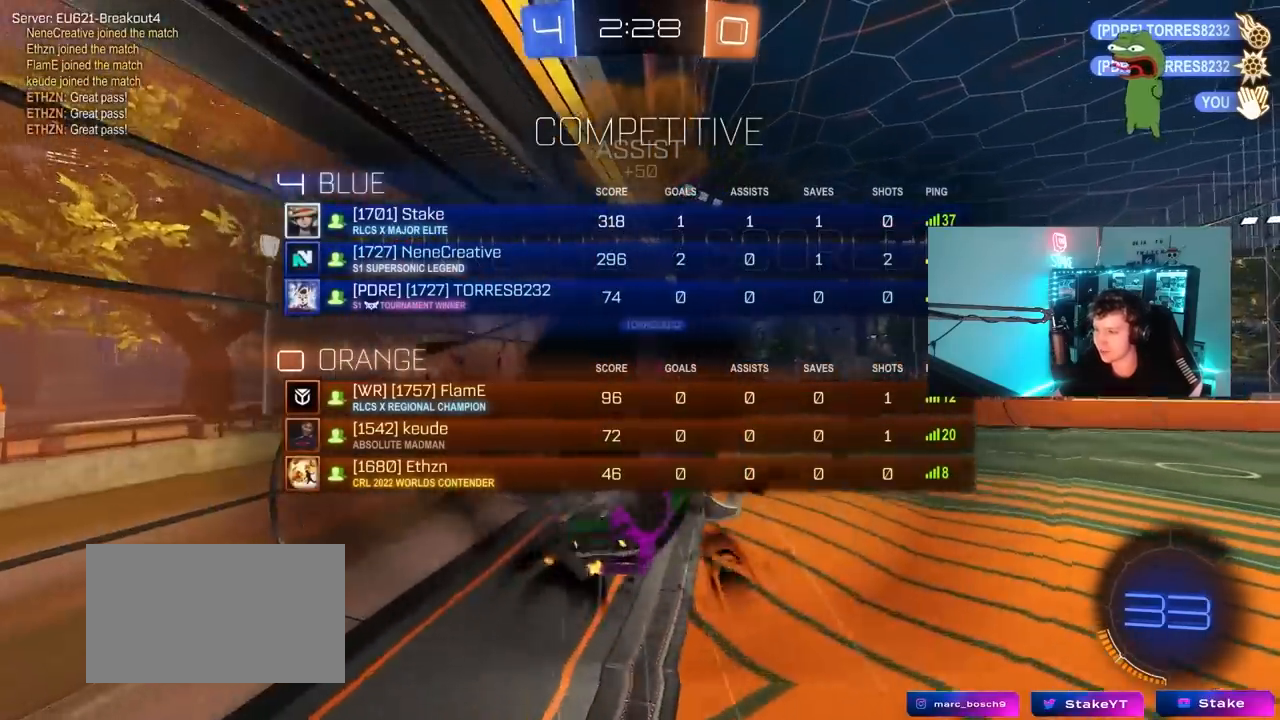
{"keys": ["tab"], "mouse": [], "mouse_move": "still", "events": [[167, "s", "up"], [250, "d", "up"], [350, "tab", "up"], [483, "tab", "down"]]}
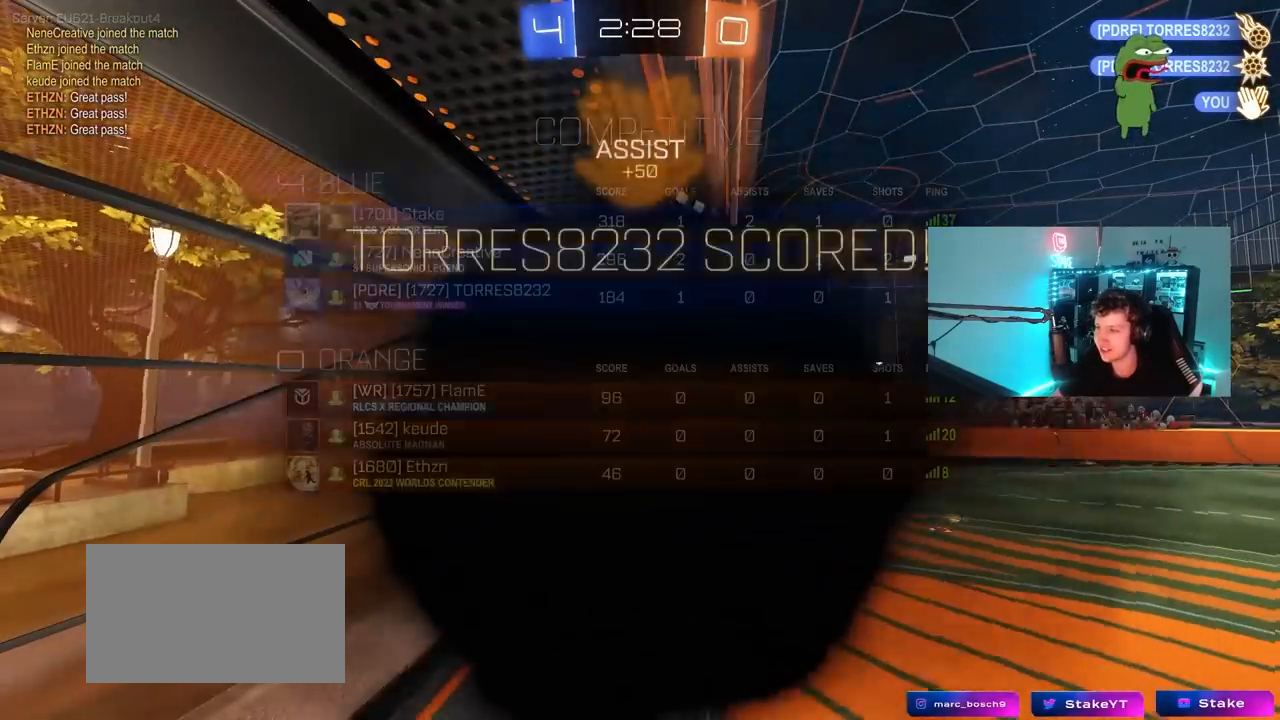
{"keys": [], "mouse": [], "mouse_move": "still", "events": [[367, "tab", "up"]]}
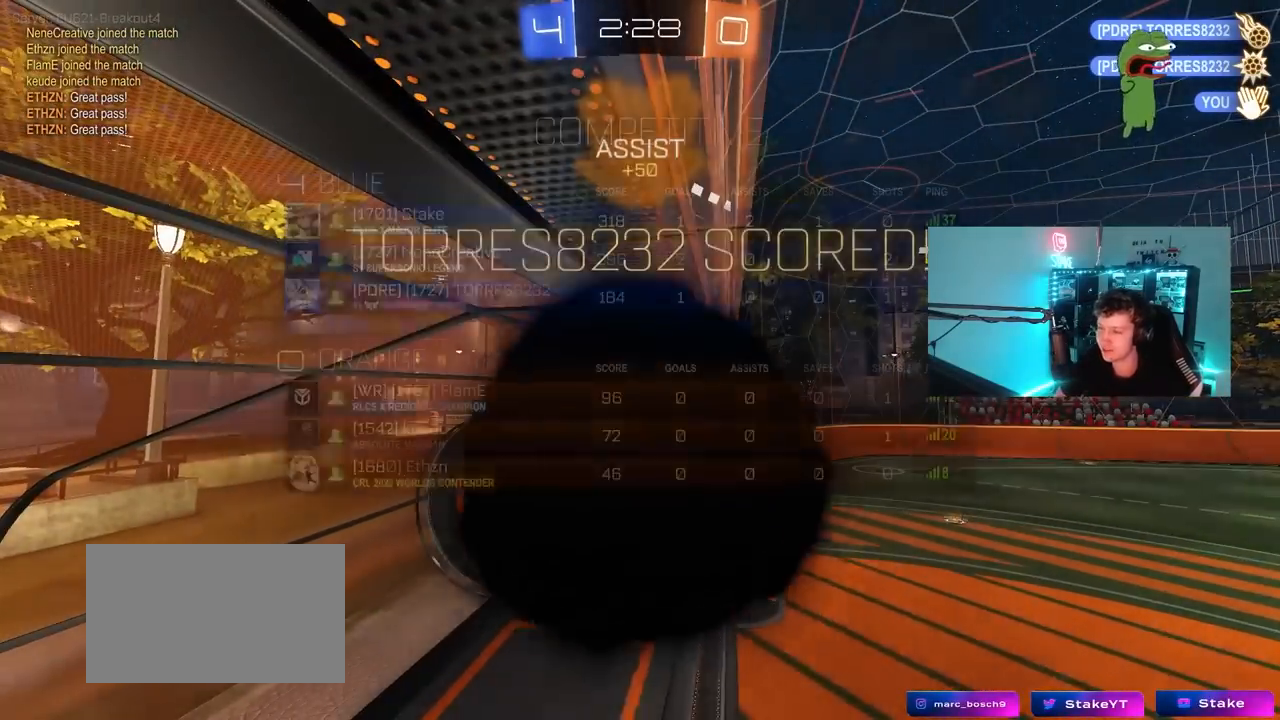
{"keys": ["tab"], "mouse": [], "mouse_move": "still", "events": [[333, "tab", "down"]]}
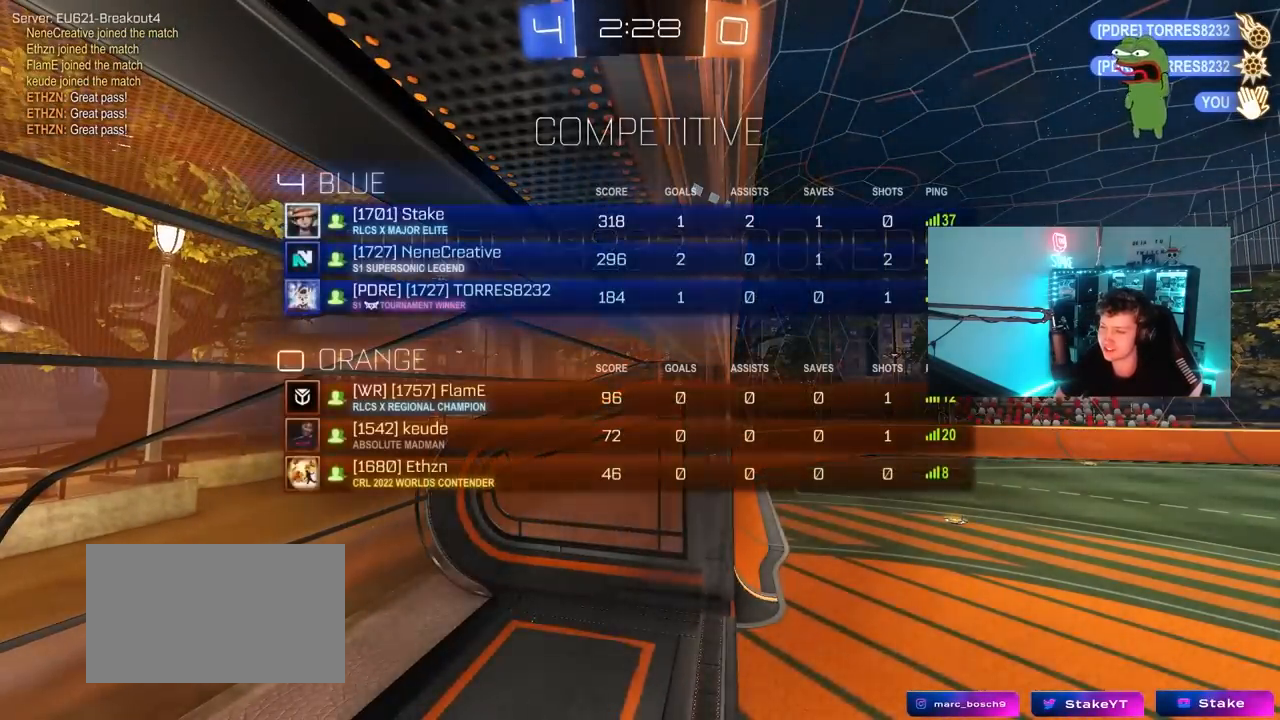
{"keys": [], "mouse": [], "mouse_move": "still", "events": [[167, "tab", "up"]]}
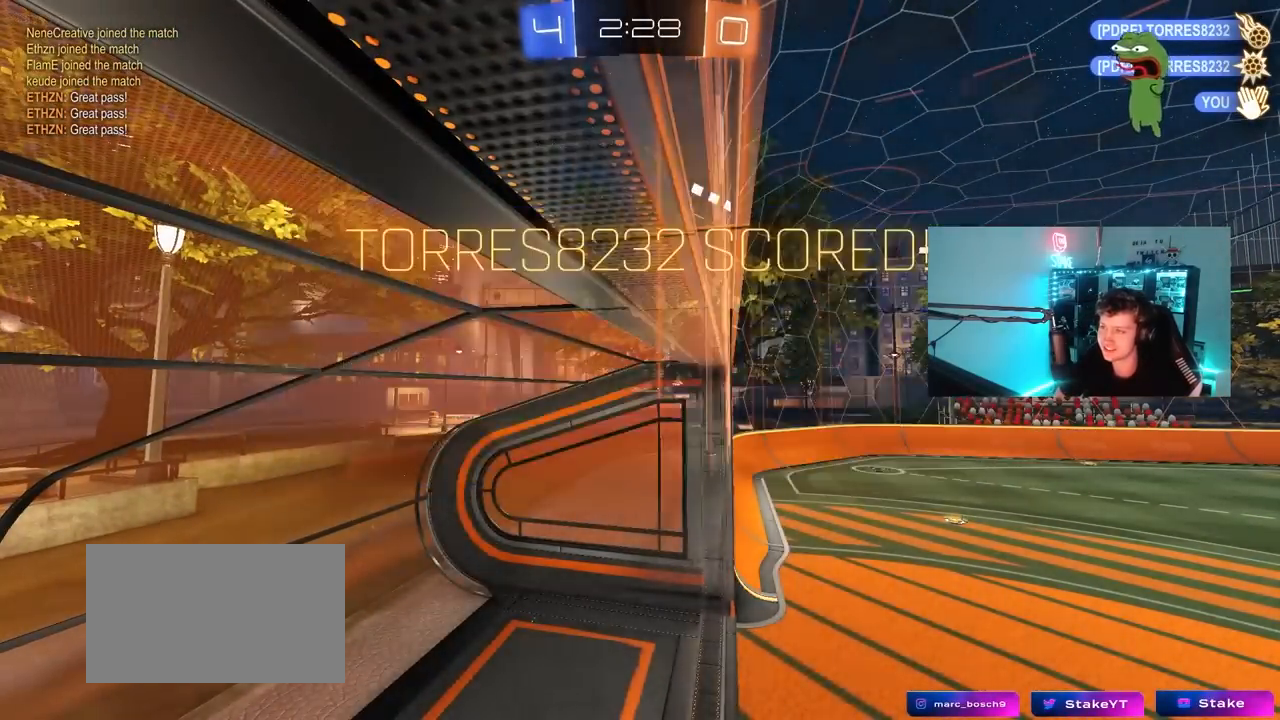
{"keys": [], "mouse": [], "mouse_move": "still", "events": [[33, "tab", "down"], [367, "tab", "up"]]}